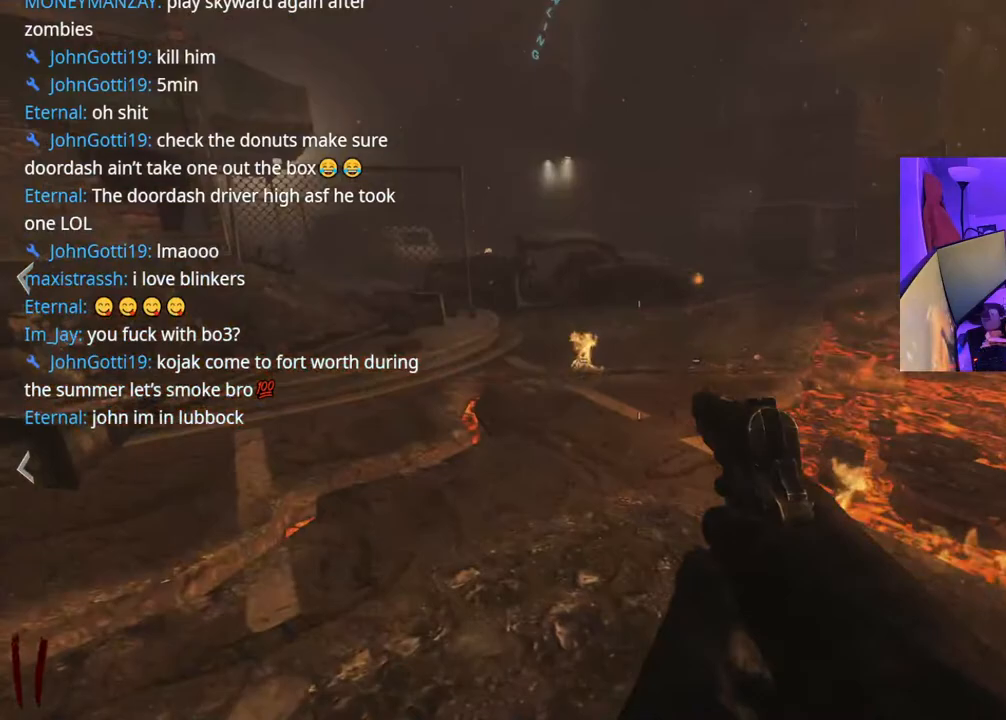
Gameplay with a controller (Xbox layout); each line is a JSON object with the inputs held at the frame after it. "events" lists button and stick changes between this image and that frame as [ms after this image, input, new state], when the widget could be followed in between. Not read: L3.
{"buttons": [], "left_stick": "center", "right_stick": "center", "events": [[117, "right_stick", "right"], [267, "left_stick", "center"], [317, "right_stick", "center"]]}
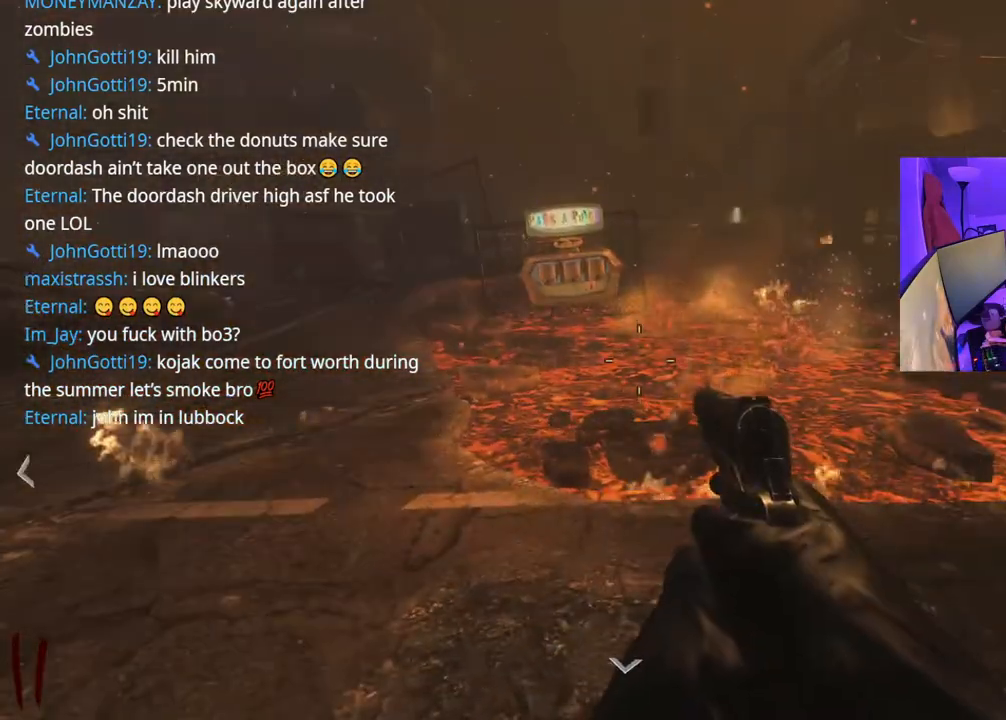
{"buttons": [], "left_stick": "right", "right_stick": "center", "events": [[400, "left_stick", "right"]]}
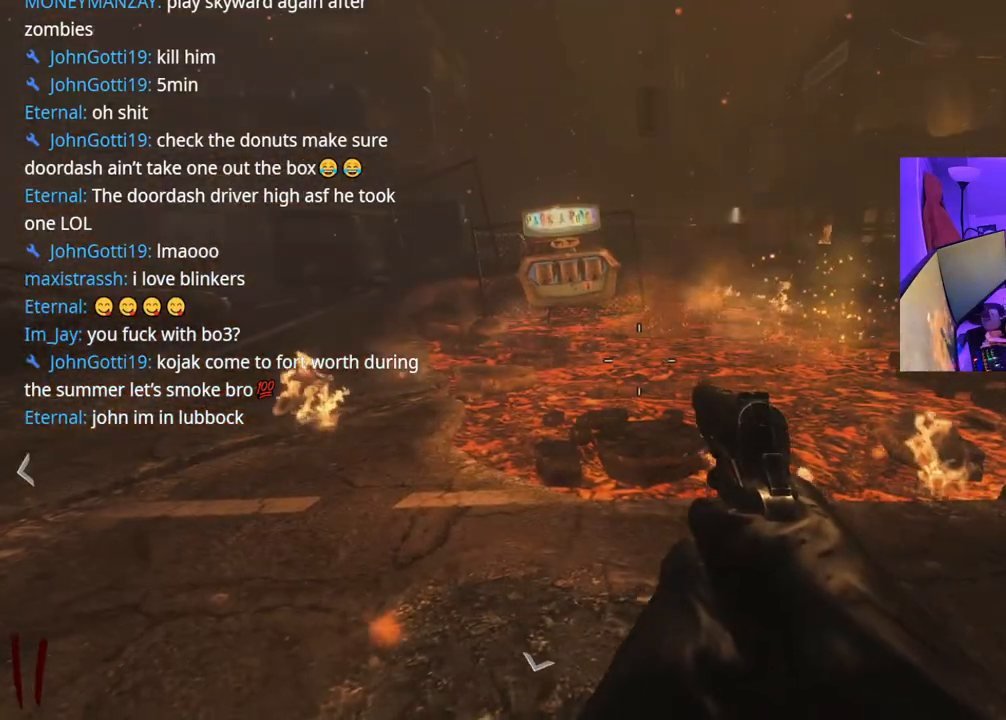
{"buttons": [], "left_stick": "up", "right_stick": "center", "events": [[100, "right_stick", "right"], [250, "left_stick", "up-right"], [367, "right_stick", "center"], [483, "left_stick", "up"]]}
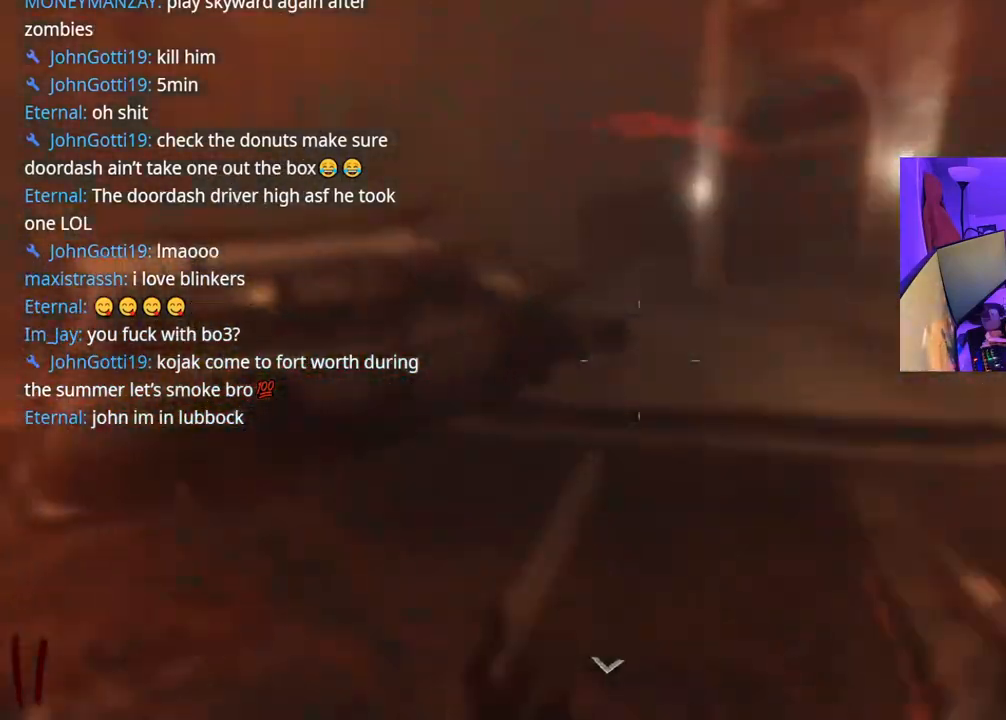
{"buttons": [], "left_stick": "up", "right_stick": "left", "events": [[67, "A", "down"], [300, "A", "up"], [483, "right_stick", "left"]]}
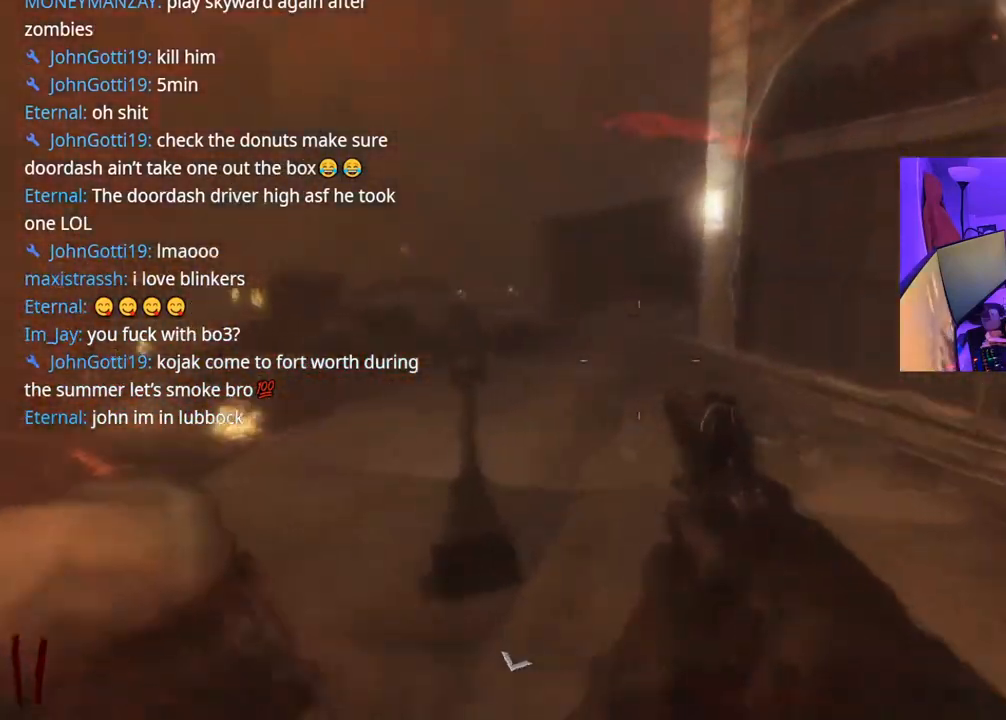
{"buttons": [], "left_stick": "up-right", "right_stick": "center", "events": [[117, "left_stick", "up-right"], [333, "right_stick", "center"]]}
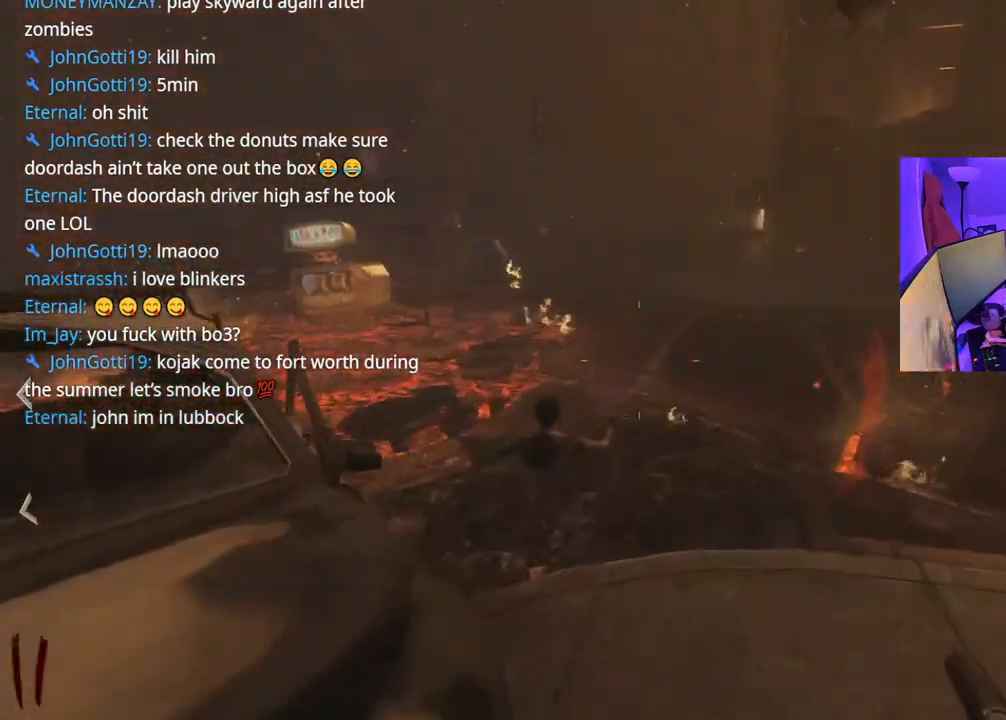
{"buttons": [], "left_stick": "up-right", "right_stick": "center", "events": [[233, "right_stick", "left"], [433, "right_stick", "center"]]}
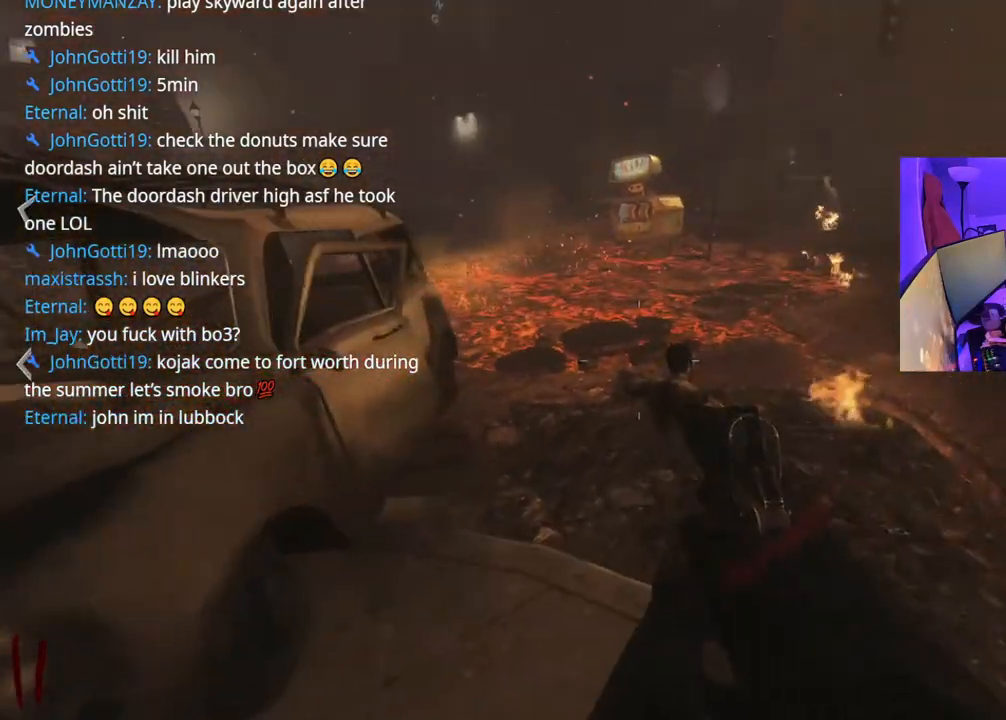
{"buttons": [], "left_stick": "up-left", "right_stick": "center", "events": [[83, "R3", "down"], [200, "R3", "up"], [300, "left_stick", "up-left"]]}
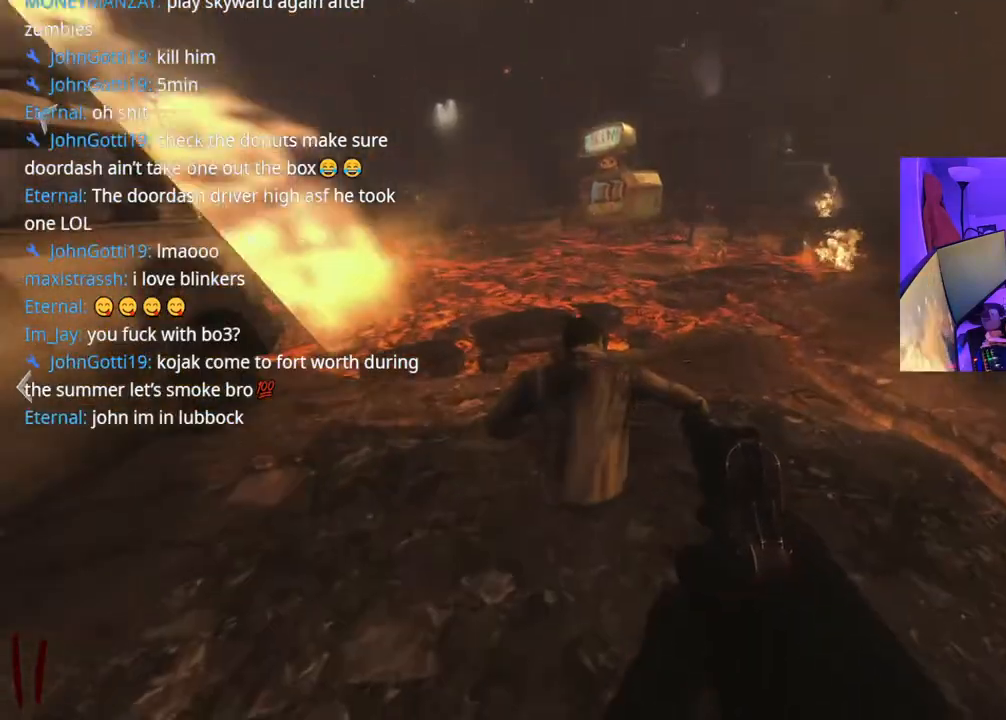
{"buttons": ["R2"], "left_stick": "up", "right_stick": "center", "events": [[83, "left_stick", "left"], [150, "R2", "down"], [200, "left_stick", "center"], [233, "R2", "up"], [450, "R2", "down"], [500, "left_stick", "up"]]}
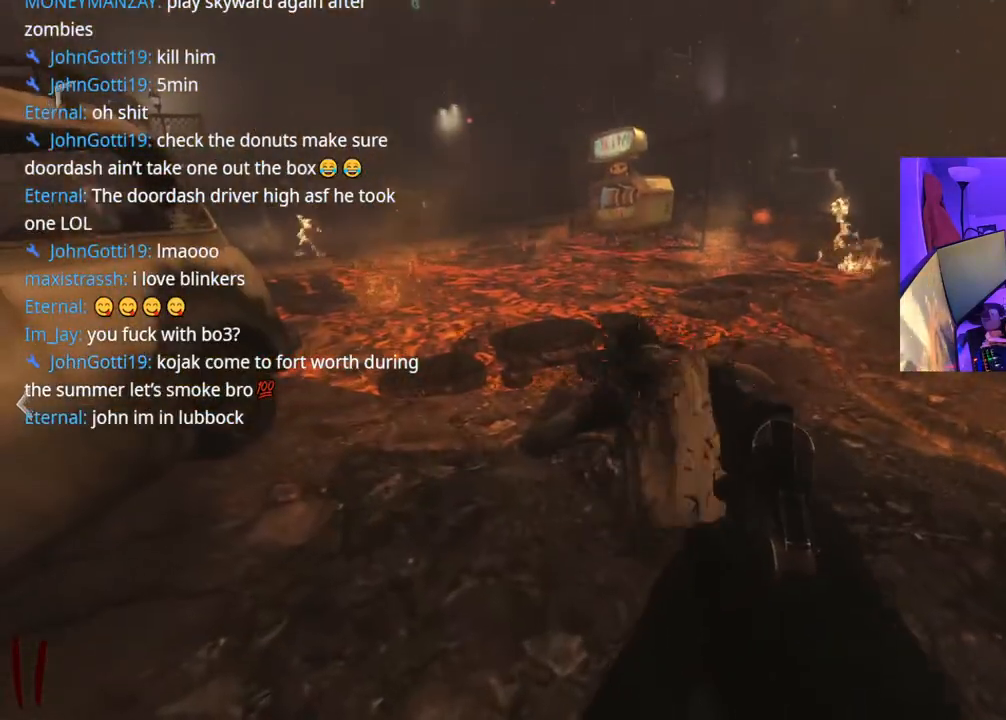
{"buttons": ["R2"], "left_stick": "up", "right_stick": "center", "events": [[83, "R2", "up"], [133, "R2", "down"], [217, "R2", "up"], [250, "left_stick", "right"], [267, "R2", "down"], [283, "R2", "up"], [350, "R2", "down"], [400, "R2", "up"], [417, "left_stick", "up"], [433, "R2", "down"]]}
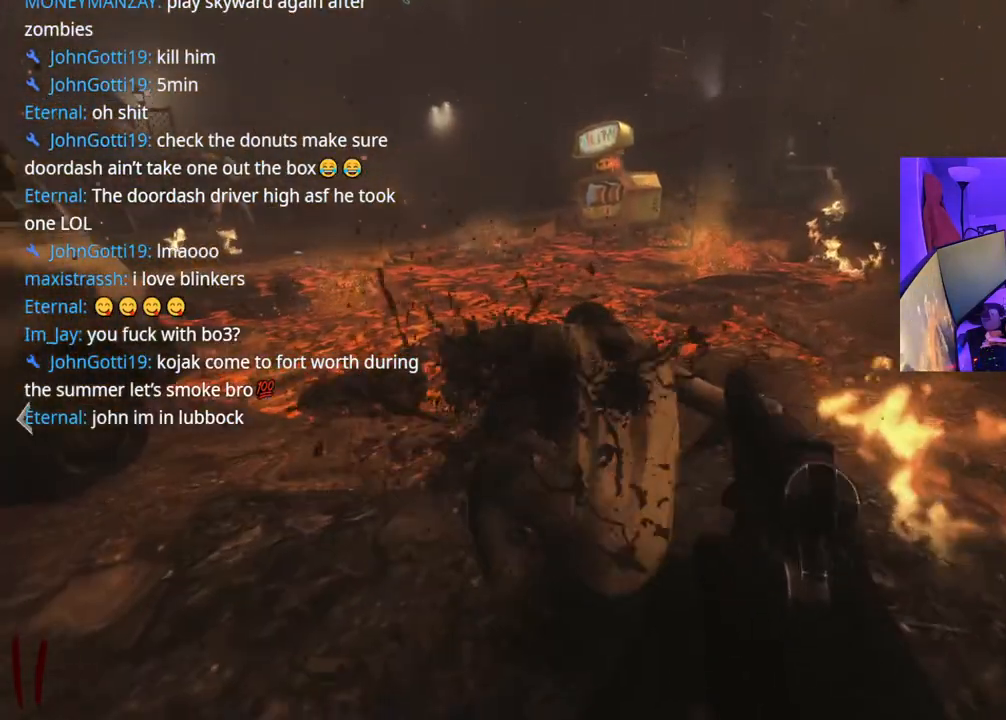
{"buttons": ["R2"], "left_stick": "up-left", "right_stick": "center"}
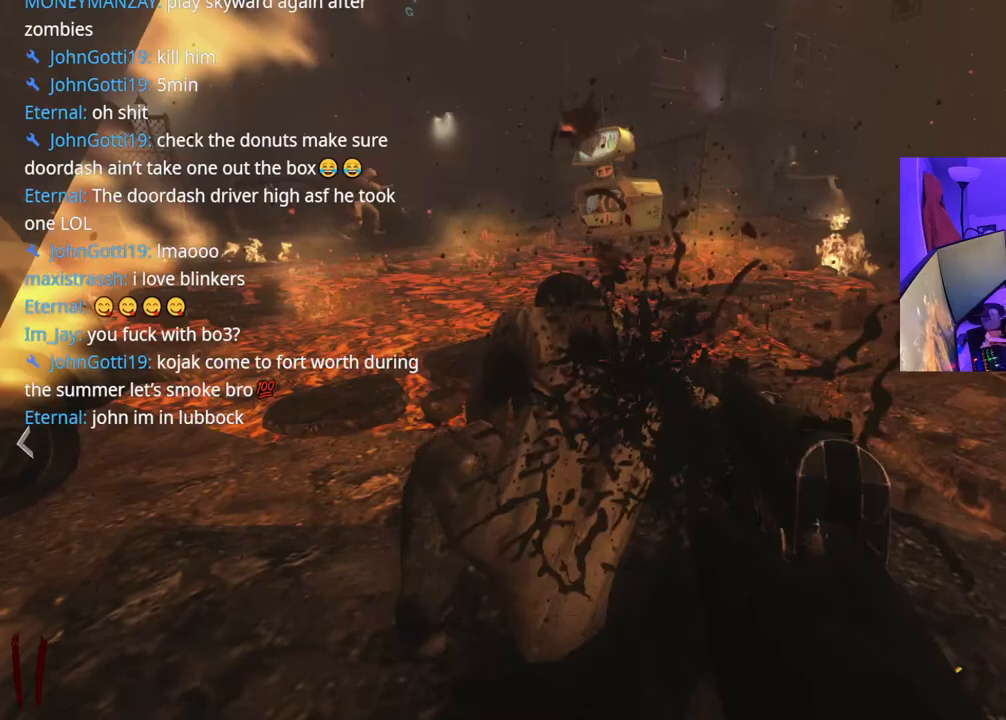
{"buttons": [], "left_stick": "up-left", "right_stick": "center", "events": [[83, "B", "down"], [83, "R2", "up"], [367, "B", "up"]]}
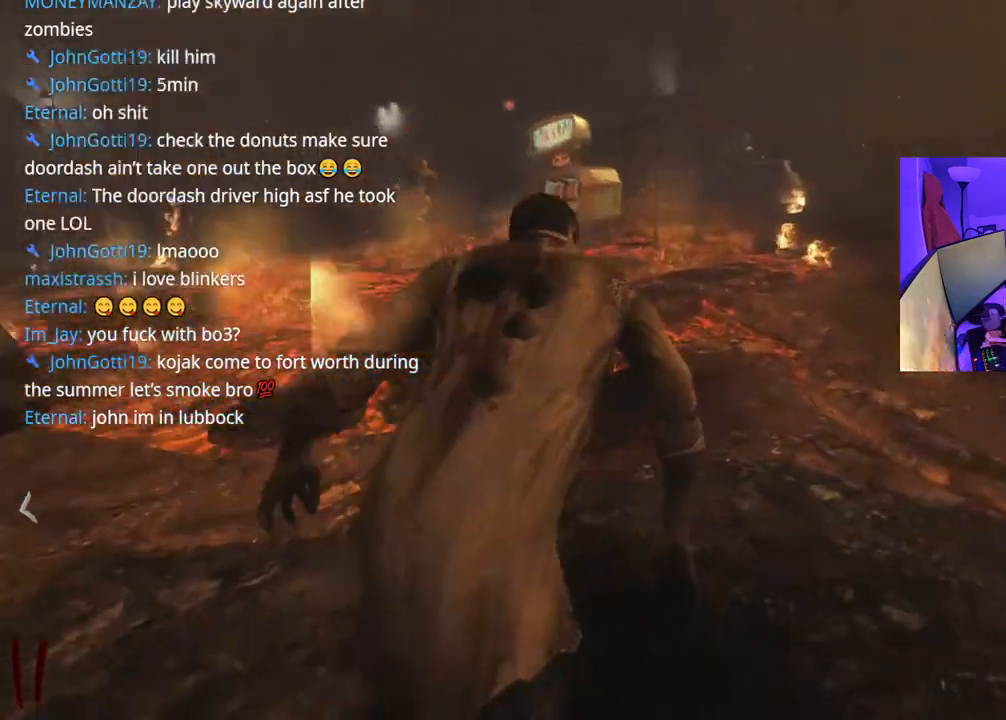
{"buttons": [], "left_stick": "center", "right_stick": "center", "events": [[33, "left_stick", "center"], [117, "B", "down"], [233, "B", "up"], [333, "B", "down"], [417, "B", "up"]]}
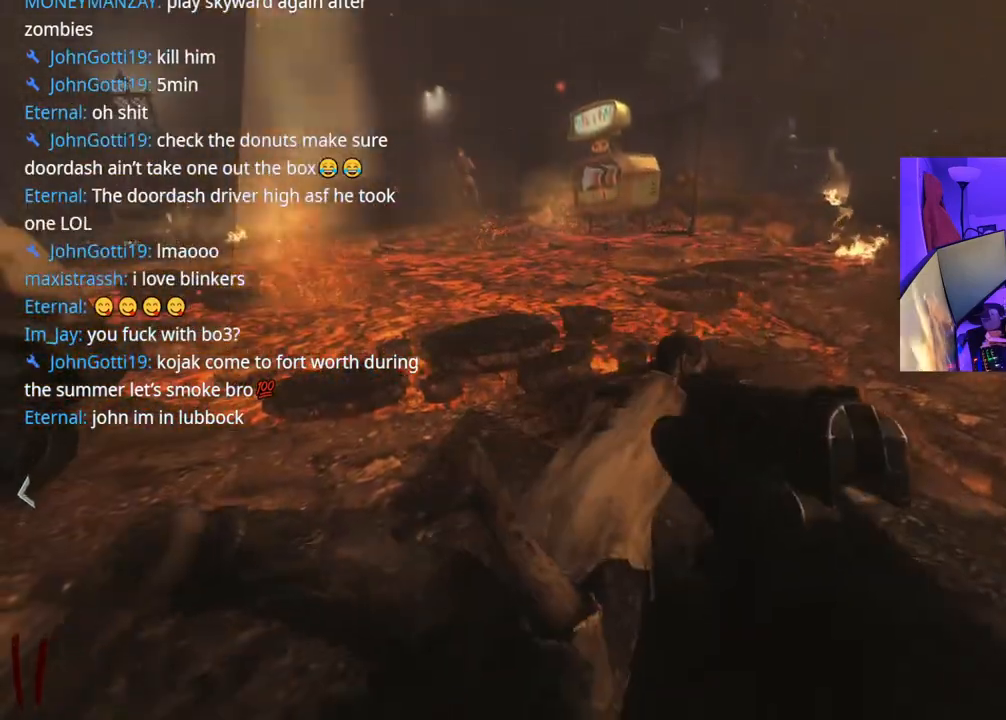
{"buttons": [], "left_stick": "left", "right_stick": "left", "events": [[17, "X", "down"], [33, "left_stick", "down"], [117, "X", "up"], [233, "right_stick", "left"], [283, "left_stick", "down-left"], [433, "left_stick", "left"]]}
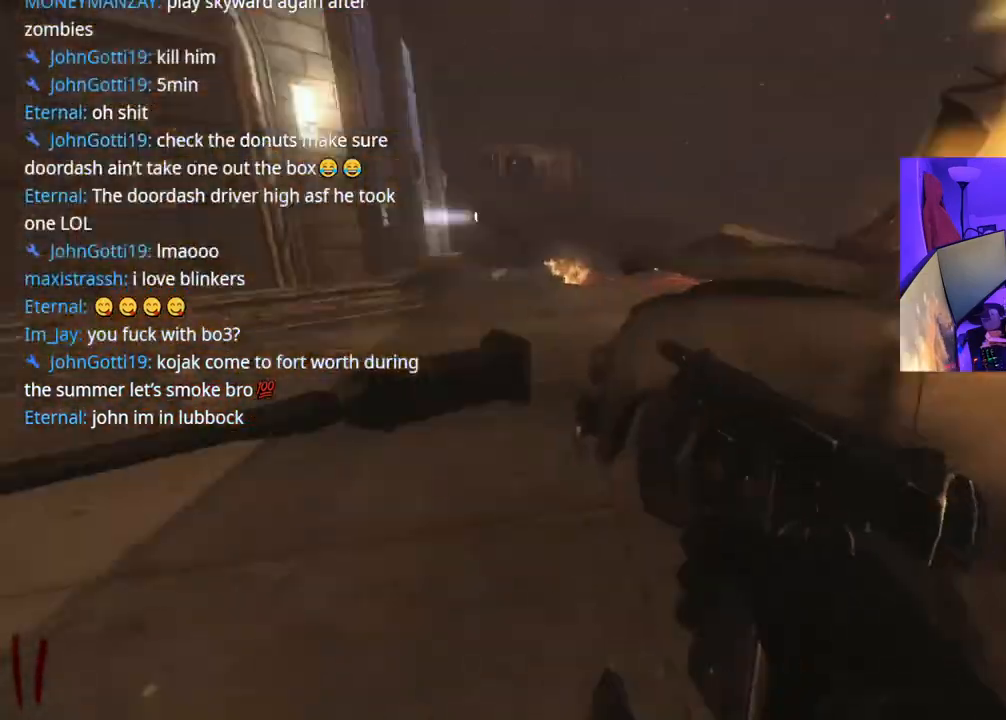
{"buttons": [], "left_stick": "up", "right_stick": "right", "events": [[33, "left_stick", "up-left"], [67, "right_stick", "center"], [133, "left_stick", "up"], [350, "right_stick", "right"]]}
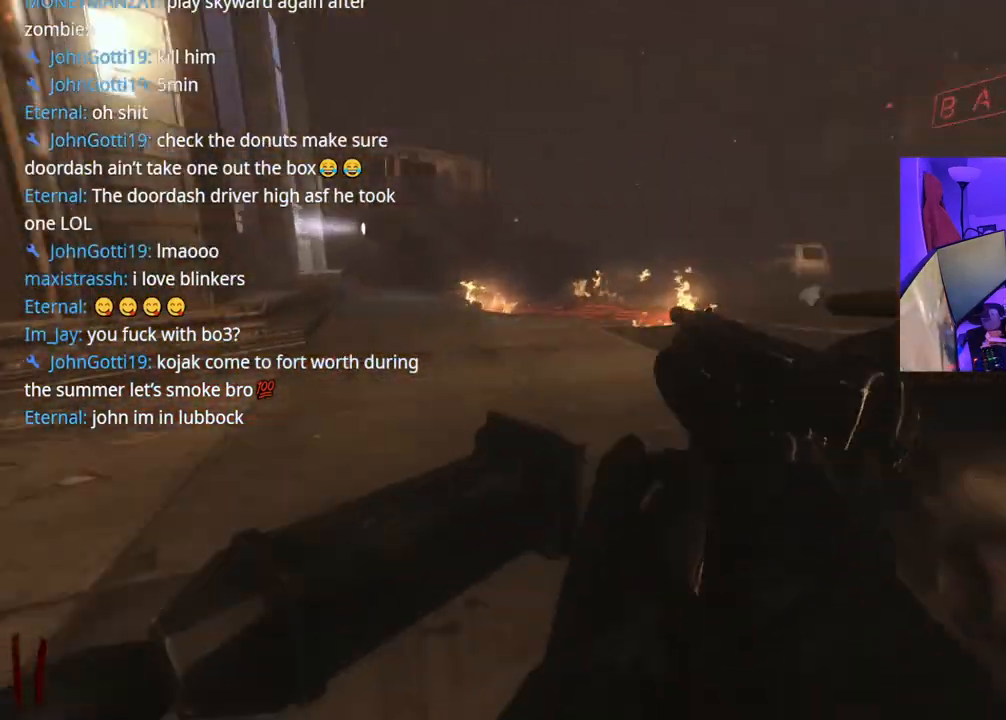
{"buttons": [], "left_stick": "up-right", "right_stick": "center", "events": [[200, "left_stick", "right"], [317, "left_stick", "up-right"], [333, "right_stick", "center"]]}
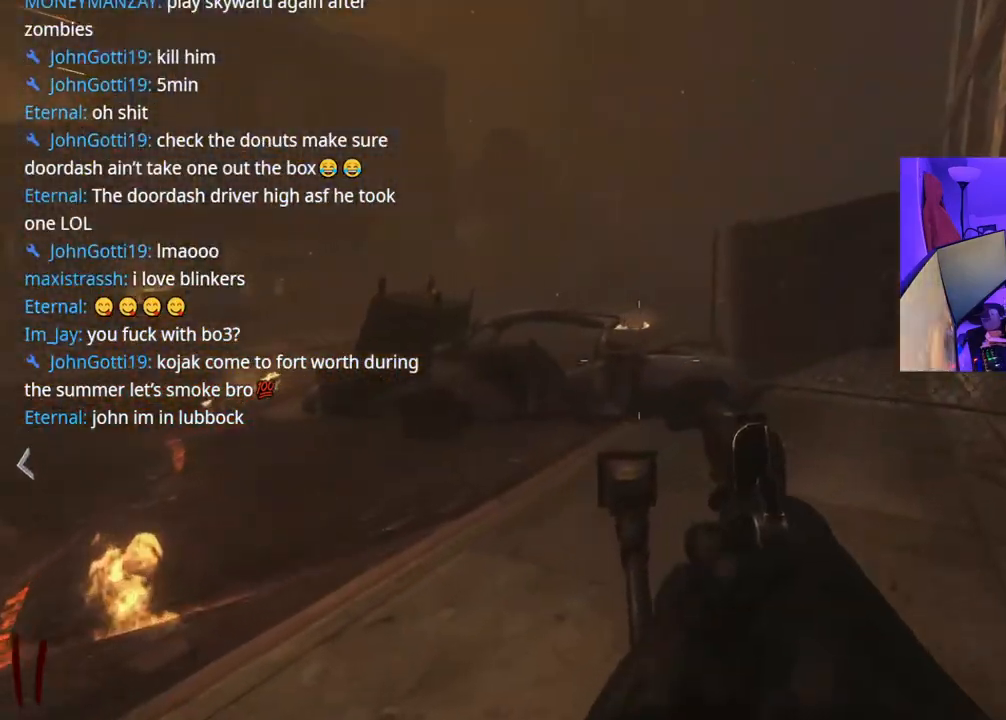
{"buttons": [], "left_stick": "up", "right_stick": "center", "events": [[33, "right_stick", "left"], [300, "left_stick", "up"], [317, "right_stick", "center"]]}
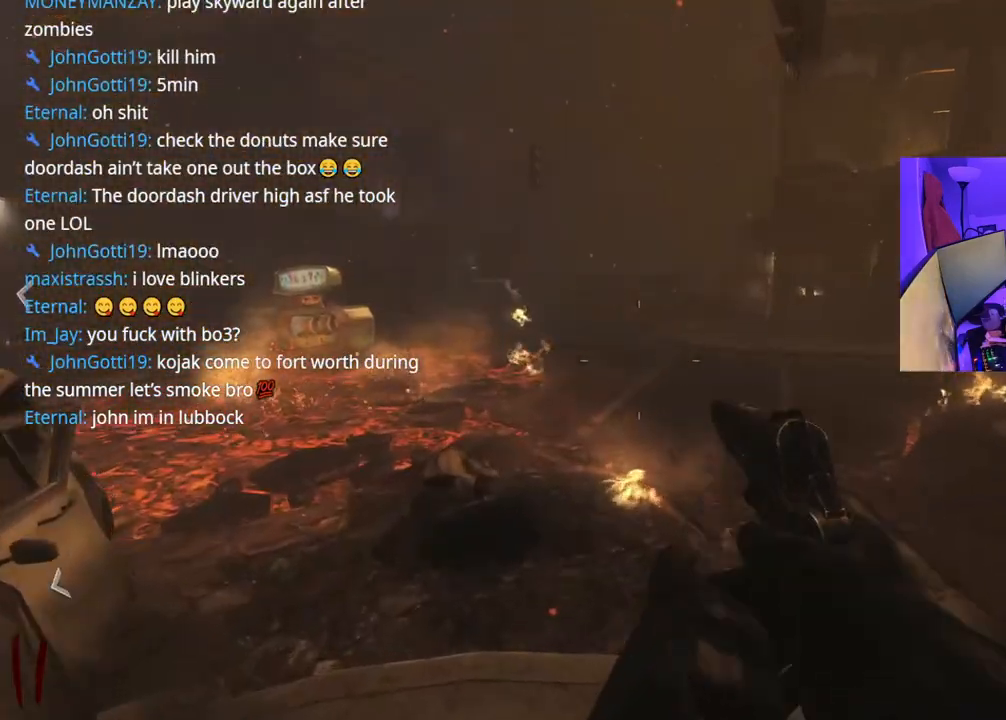
{"buttons": ["A"], "left_stick": "up-left", "right_stick": "center", "events": [[167, "right_stick", "right"], [367, "left_stick", "up-left"], [400, "A", "down"], [433, "right_stick", "center"]]}
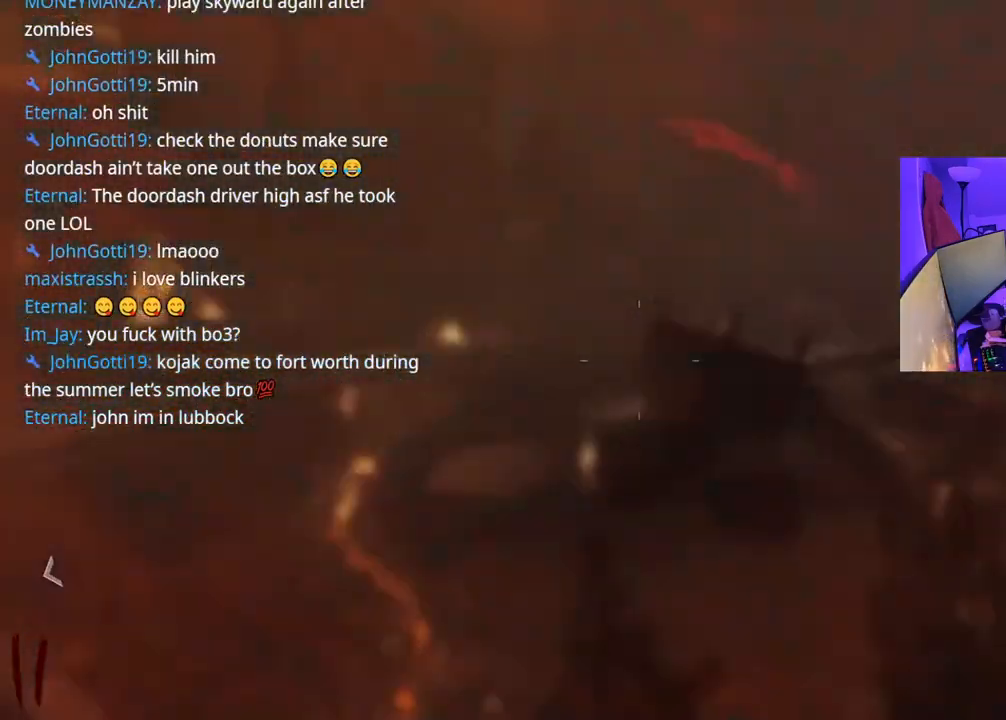
{"buttons": [], "left_stick": "center", "right_stick": "up-right", "events": [[17, "A", "up"], [33, "left_stick", "left"], [167, "left_stick", "down-left"], [333, "right_stick", "right"], [400, "left_stick", "center"], [500, "right_stick", "up-right"]]}
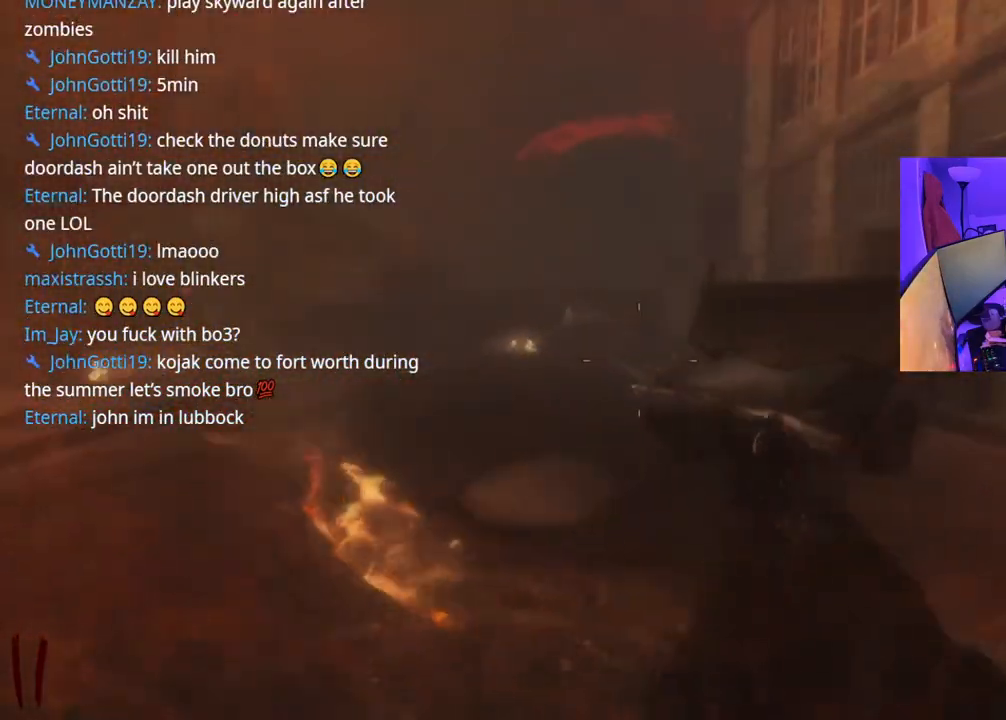
{"buttons": [], "left_stick": "right", "right_stick": "right", "events": [[17, "right_stick", "center"], [383, "right_stick", "right"], [433, "left_stick", "right"]]}
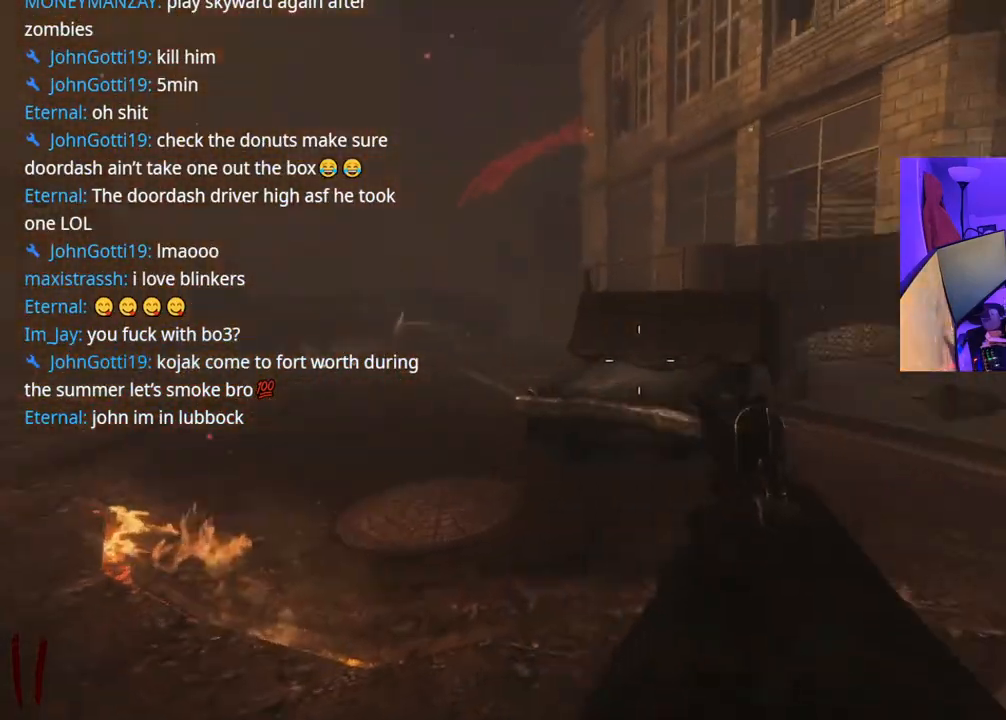
{"buttons": [], "left_stick": "up", "right_stick": "center", "events": [[167, "right_stick", "center"], [333, "left_stick", "up"]]}
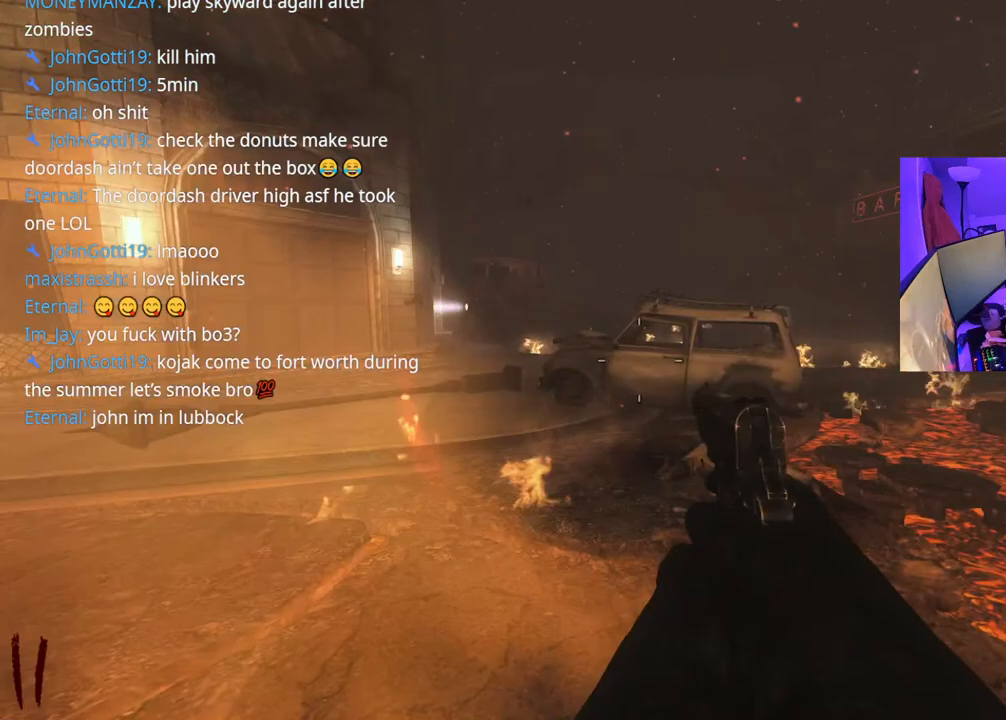
{"buttons": [], "left_stick": "up", "right_stick": "left", "events": [[33, "left_stick", "up-left"], [217, "left_stick", "up"], [350, "right_stick", "left"]]}
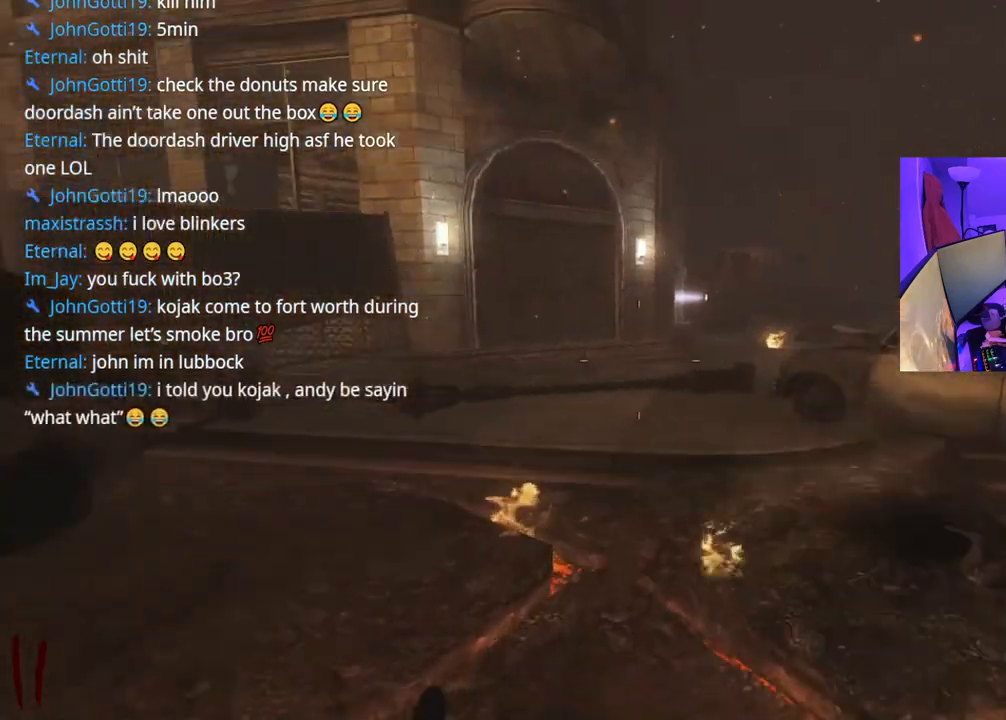
{"buttons": [], "left_stick": "up", "right_stick": "center", "events": [[17, "right_stick", "center"], [67, "A", "down"], [200, "A", "up"], [217, "right_stick", "right"], [417, "right_stick", "center"]]}
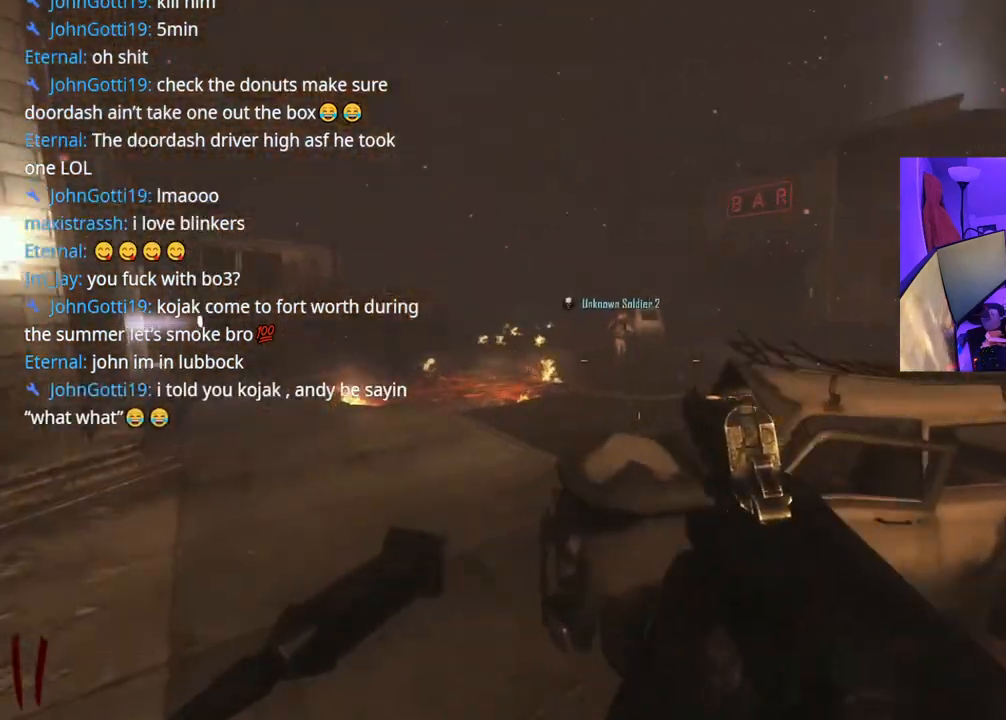
{"buttons": ["A"], "left_stick": "up", "right_stick": "center", "events": [[267, "right_stick", "right"], [417, "right_stick", "center"], [467, "A", "down"]]}
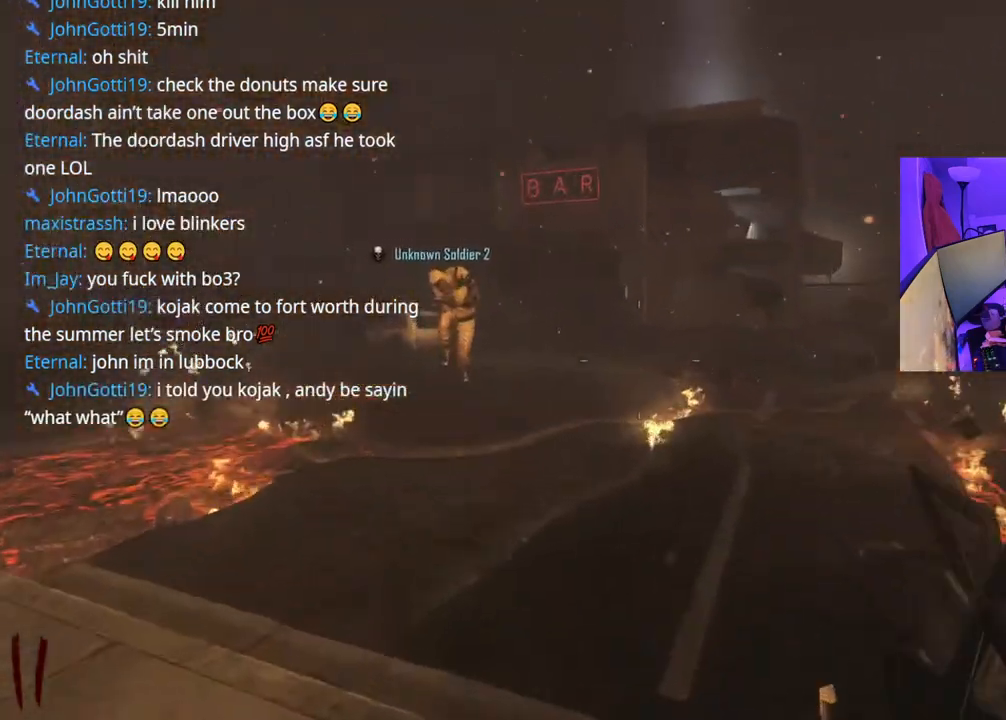
{"buttons": [], "left_stick": "up", "right_stick": "right", "events": [[133, "A", "up"], [450, "right_stick", "right"]]}
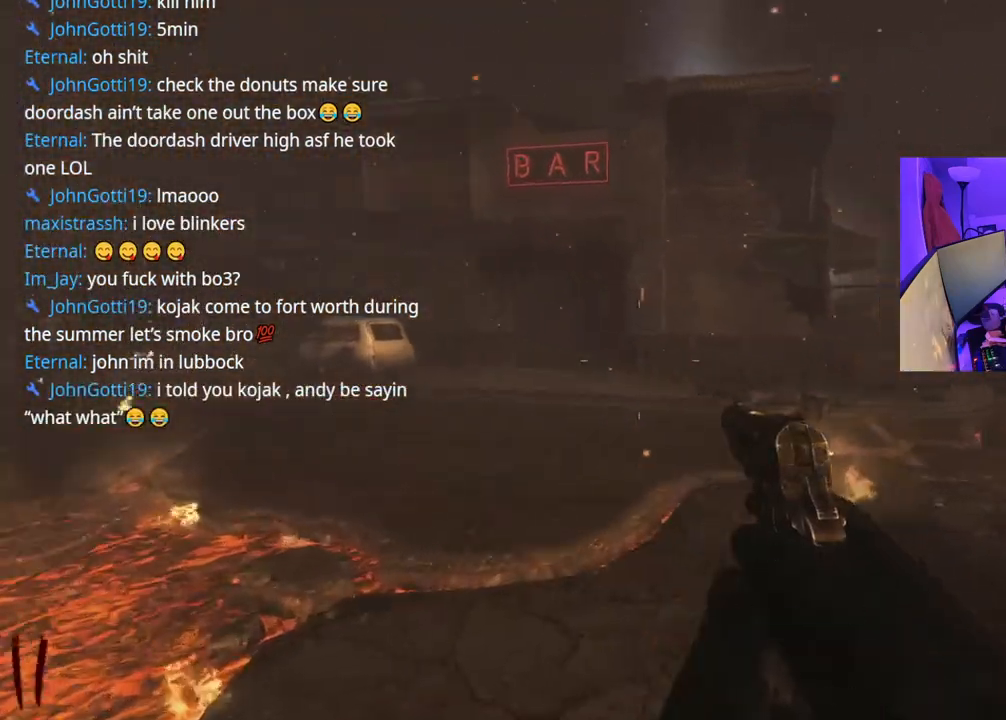
{"buttons": ["A"], "left_stick": "up", "right_stick": "center", "events": [[117, "right_stick", "center"], [483, "A", "down"]]}
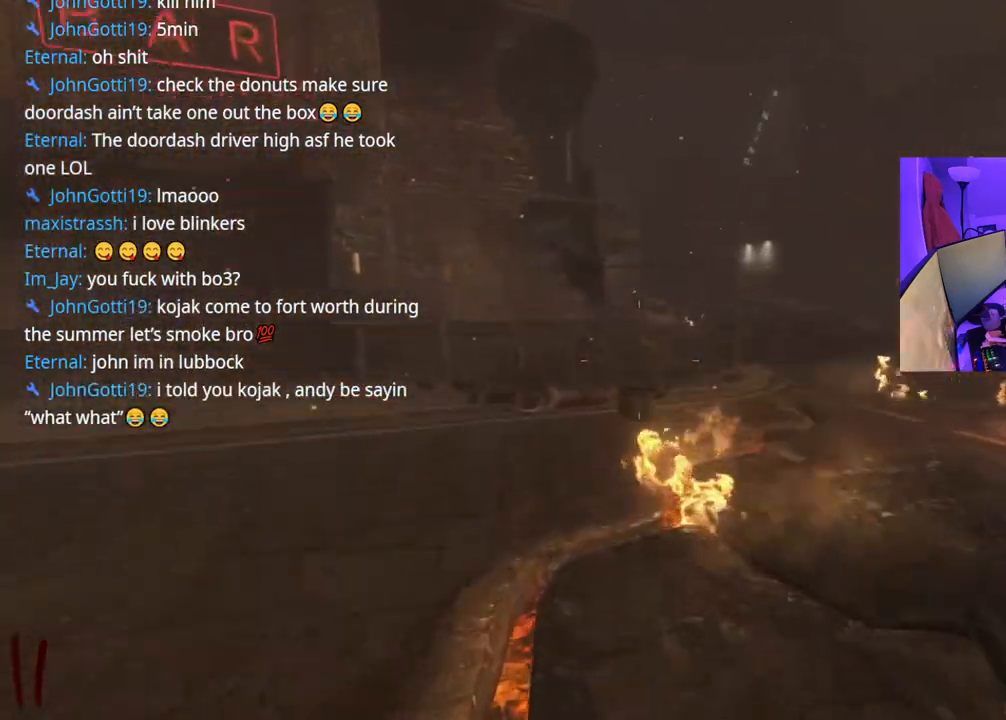
{"buttons": [], "left_stick": "up", "right_stick": "left", "events": [[83, "right_stick", "left"], [133, "A", "up"]]}
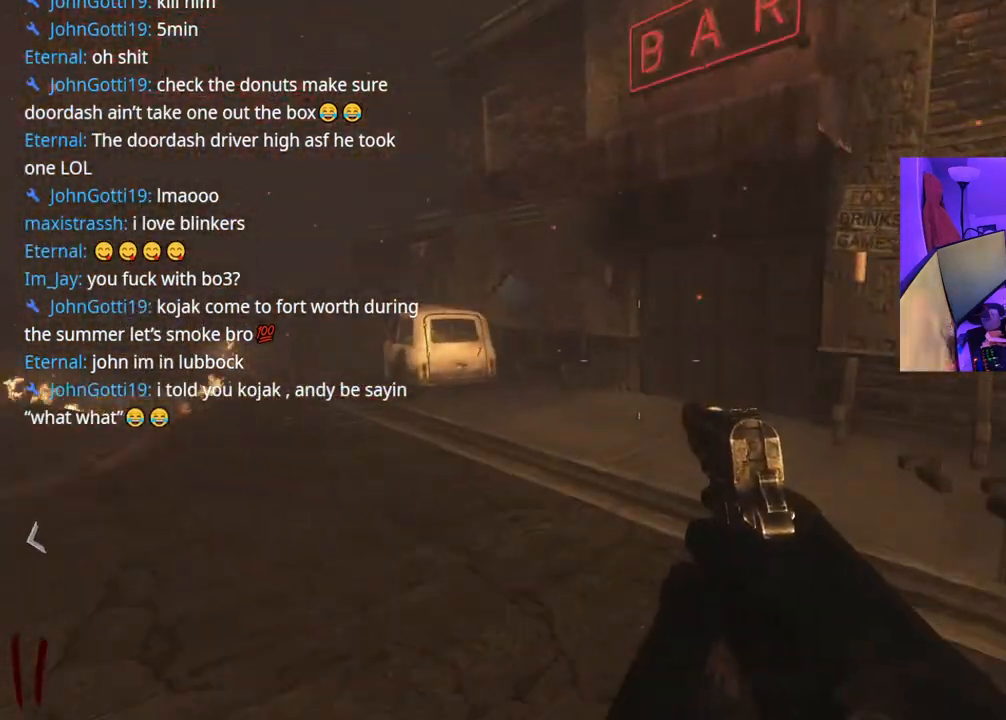
{"buttons": [], "left_stick": "up", "right_stick": "center", "events": [[383, "right_stick", "center"]]}
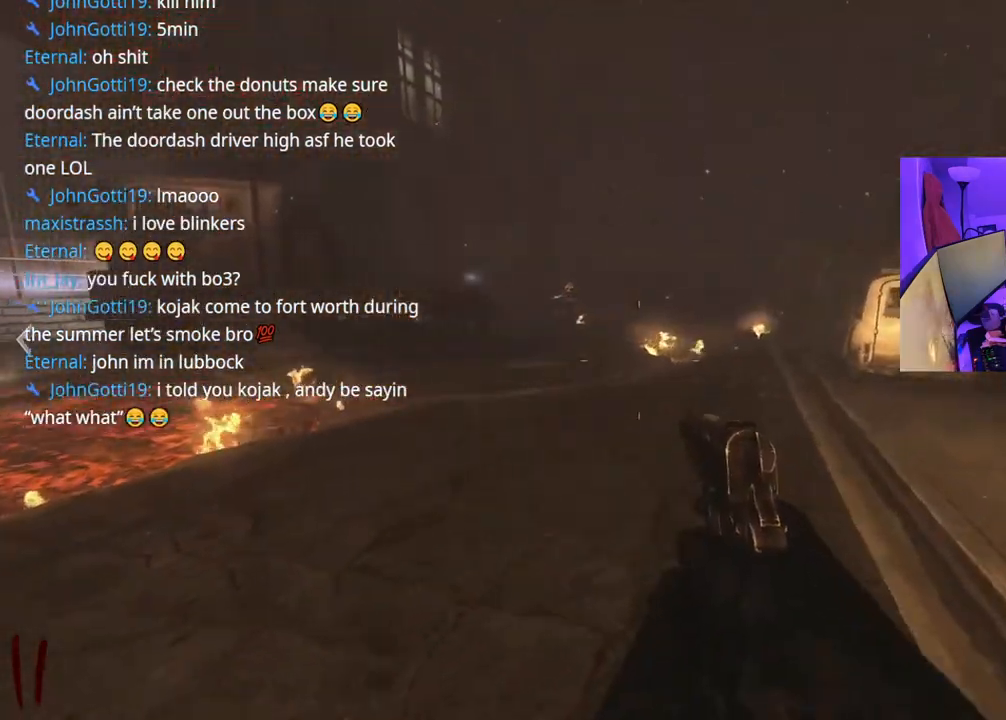
{"buttons": [], "left_stick": "right", "right_stick": "center", "events": [[167, "left_stick", "up-right"], [367, "left_stick", "right"]]}